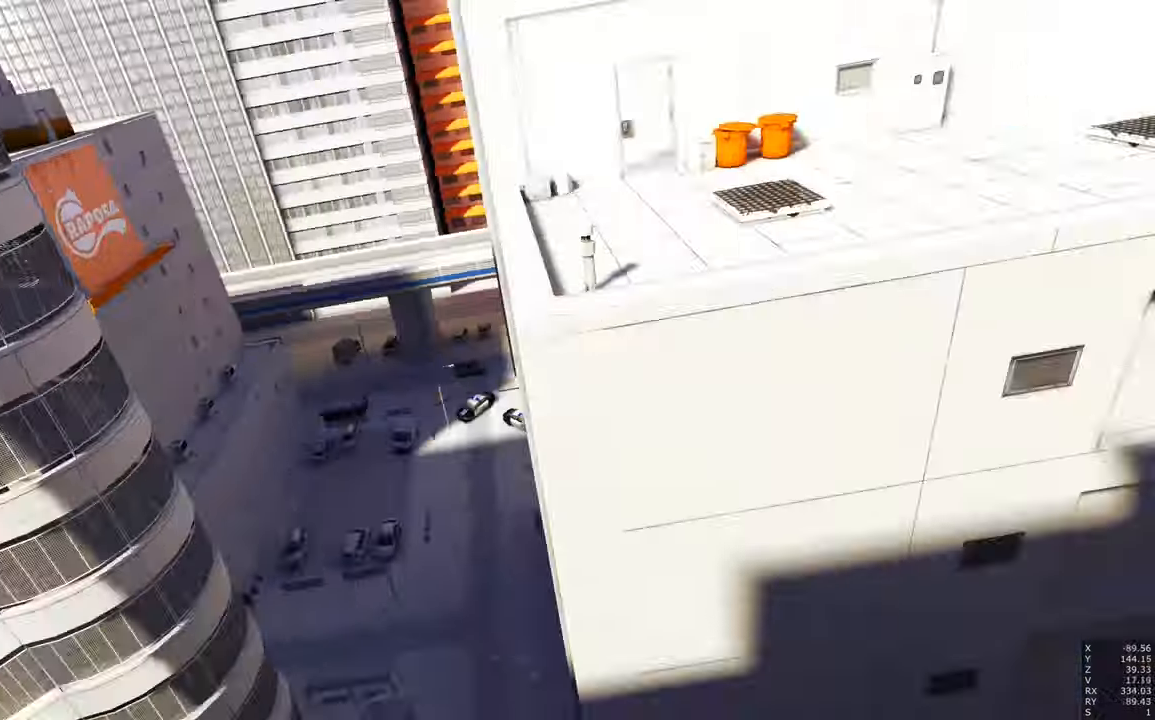
Gameplay with keyboard and mouse; each line is a JSON object with the keys and mouse buttons held at the frame after it. "events" lists presses ("down") and releases ("up") of "a", "c", "ctrl", "d", "e", "escape", "f", "q", "s", "shift", "tab", "w", "z", "mouse_left" and "mouse_right" between this image and that frame as [ms after this image, input, new state], when the widget could be followed in between. "mouse_left", "mouse_right" = the "left", "right" buttons of the "mouse" list. No other keys are recorded. Mouse movement is not recorded. Not read: other_keys.
{"keys": [], "mouse": [], "events": []}
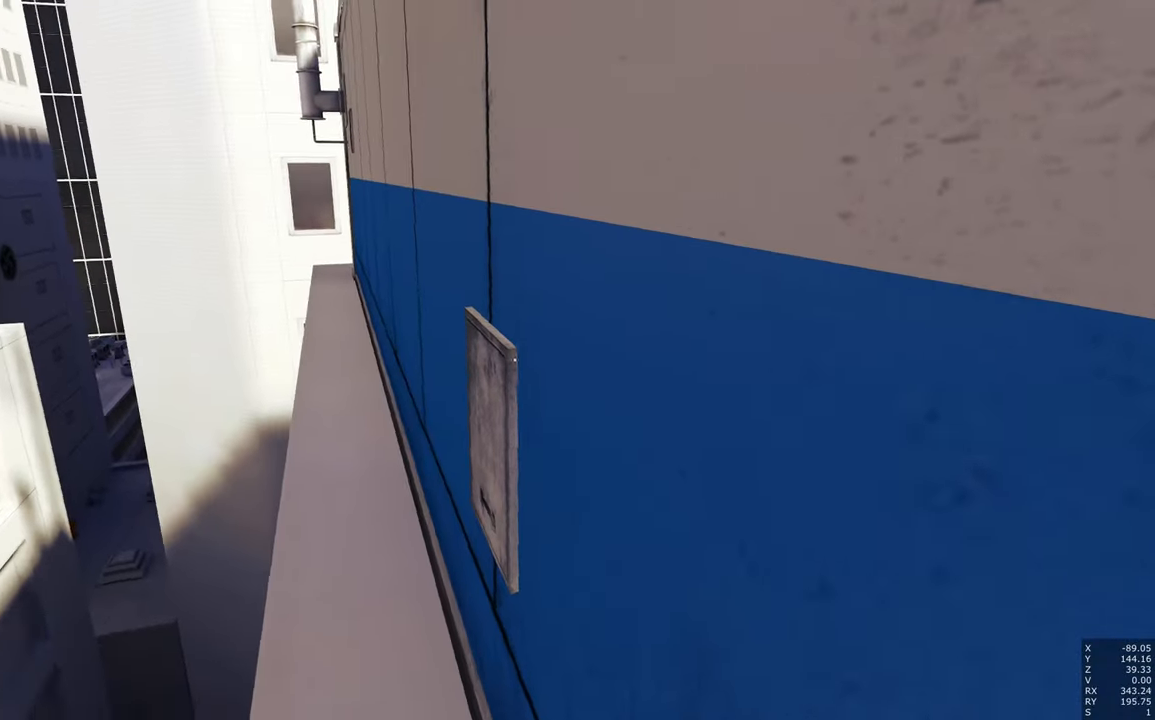
{"keys": [], "mouse": [], "events": []}
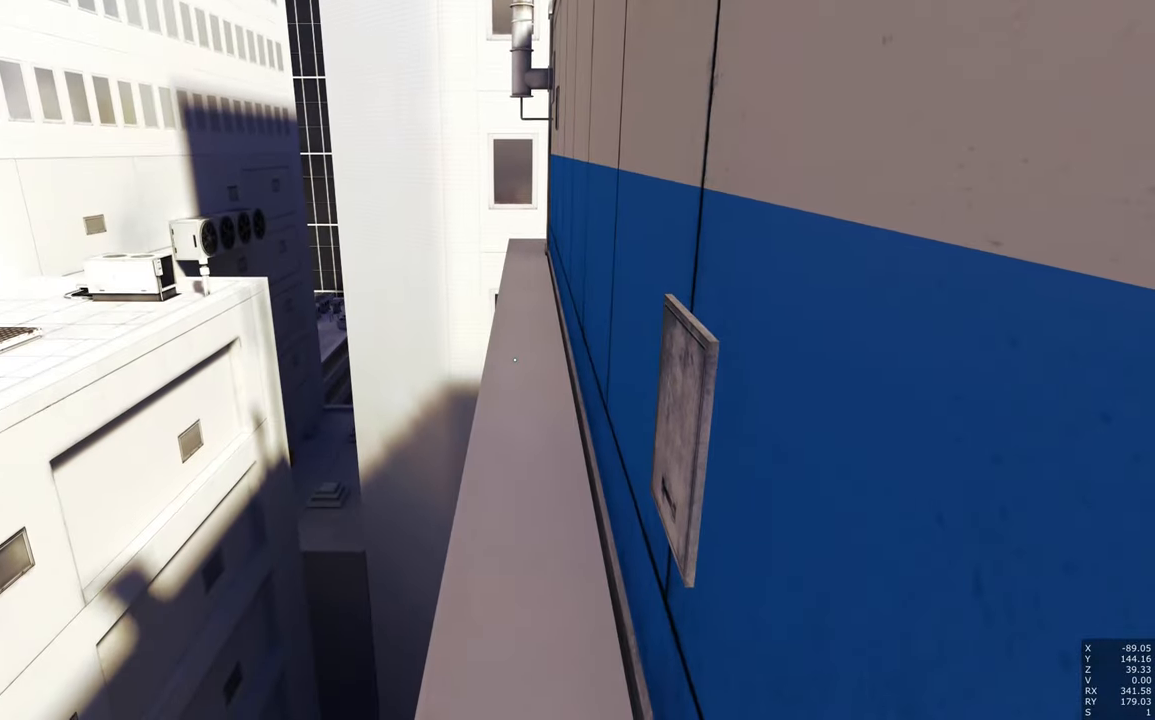
{"keys": [], "mouse": [], "events": []}
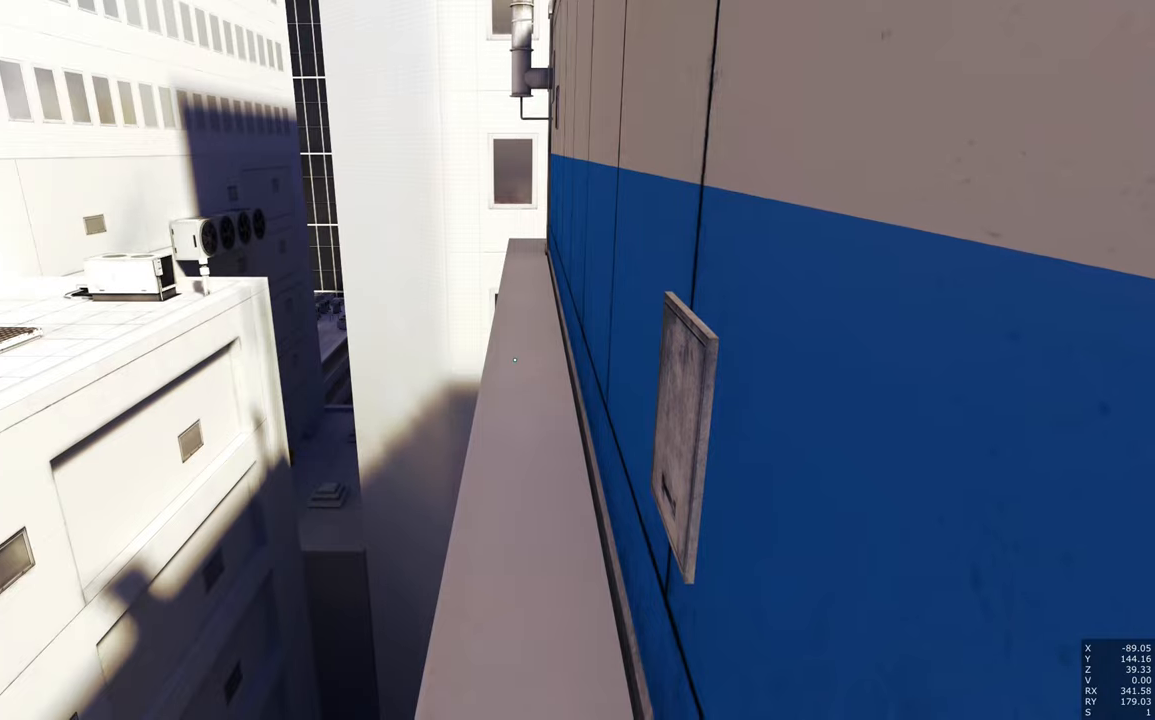
{"keys": ["w"], "mouse": [], "events": [[117, "w", "down"]]}
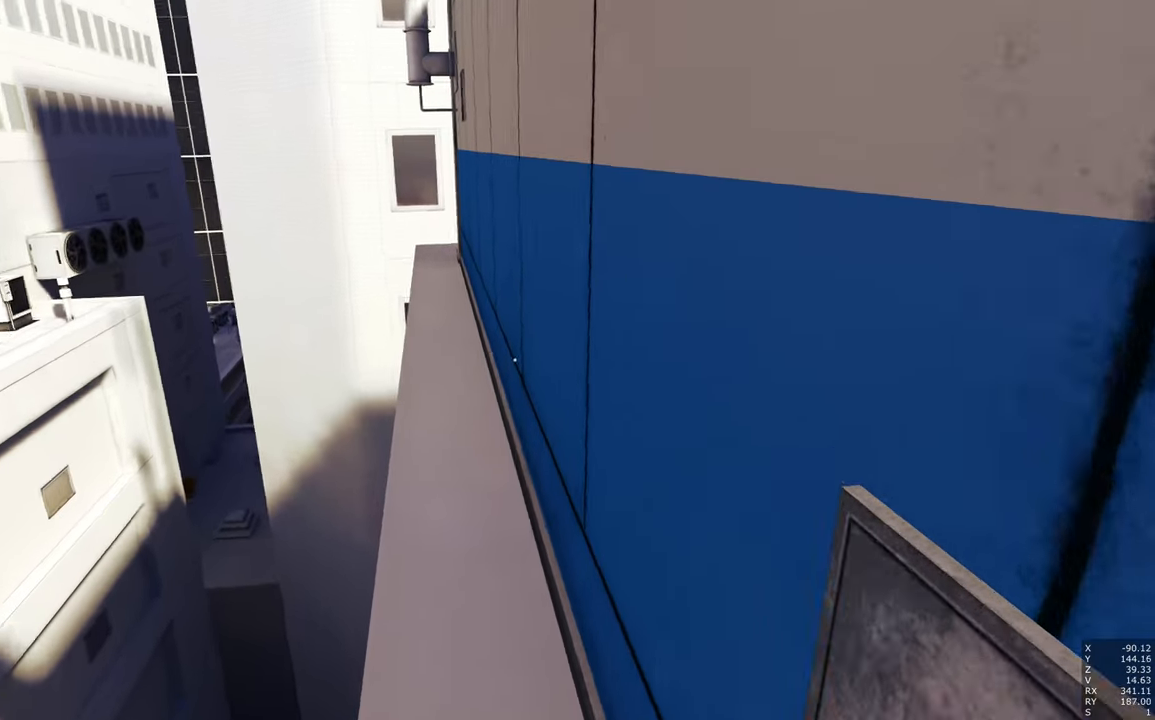
{"keys": ["w"], "mouse": [], "events": [[267, "q", "down"], [417, "q", "up"]]}
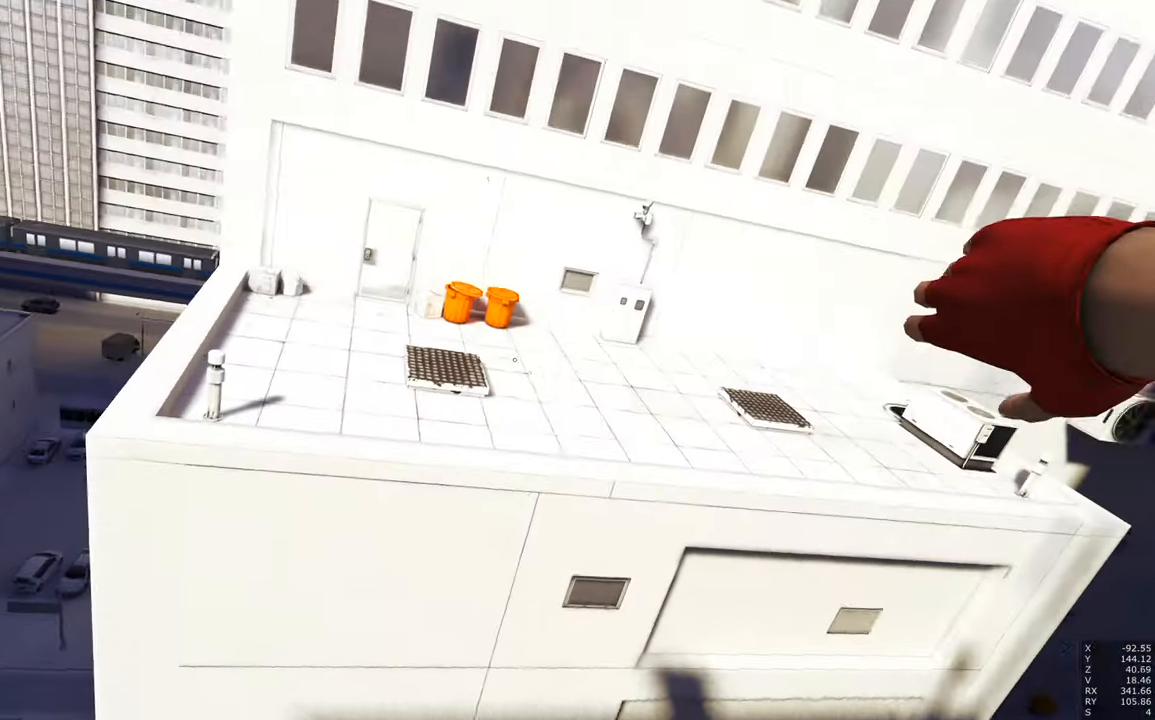
{"keys": ["shift", "w"], "mouse": [], "events": [[417, "shift", "down"]]}
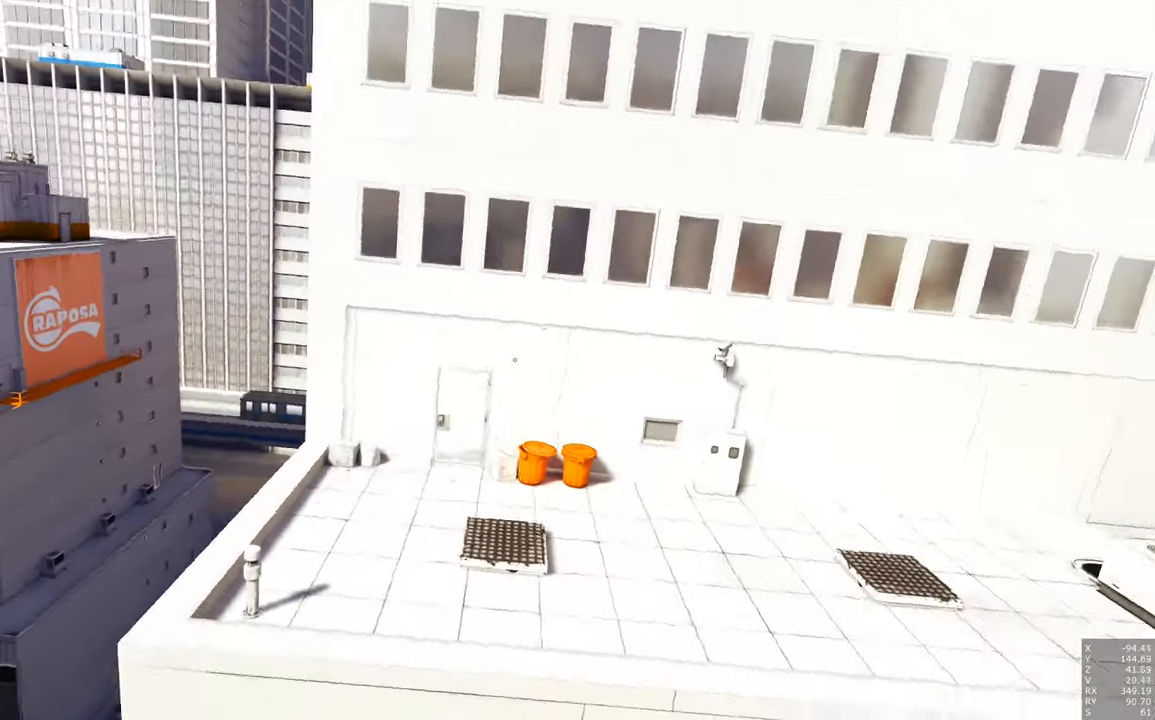
{"keys": ["w"], "mouse": [], "events": [[484, "shift", "up"]]}
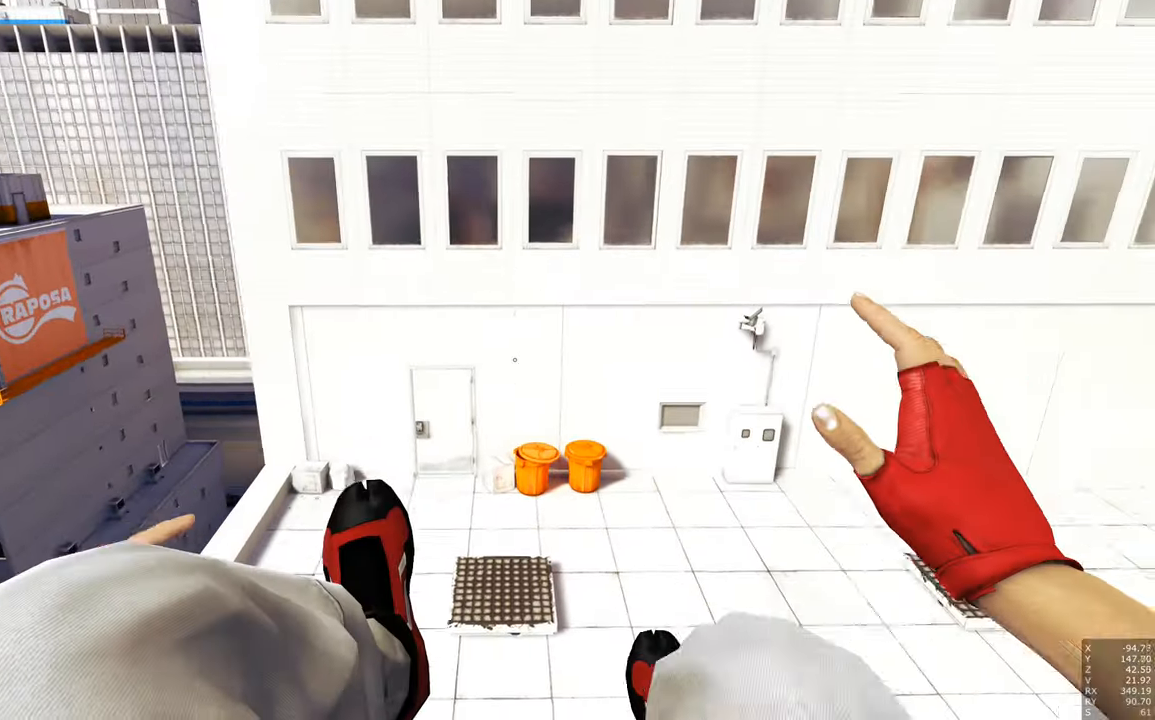
{"keys": ["w"], "mouse": [], "events": []}
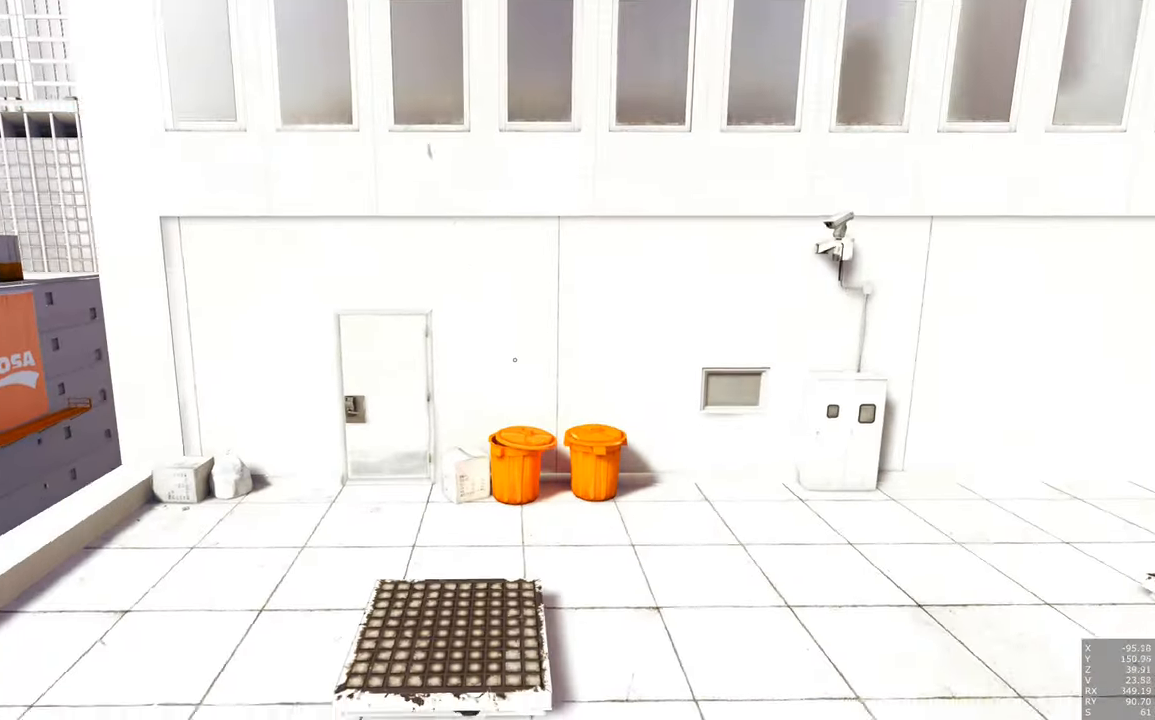
{"keys": [], "mouse": [], "events": [[334, "w", "up"]]}
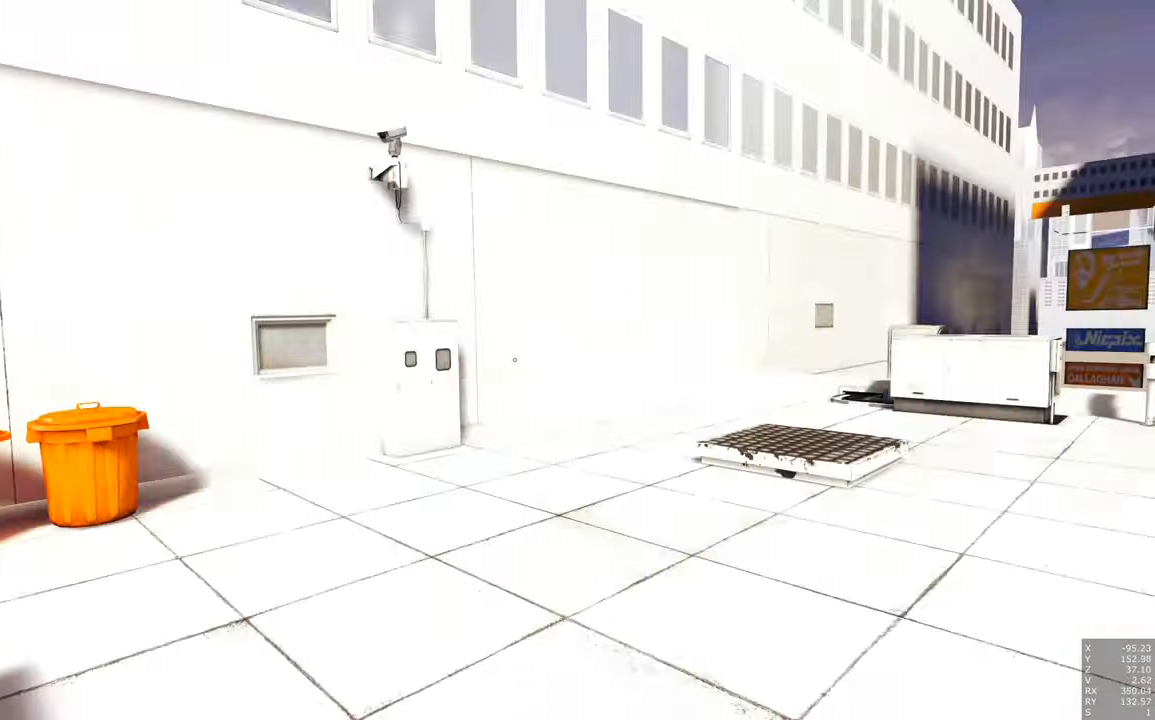
{"keys": [], "mouse": [], "events": []}
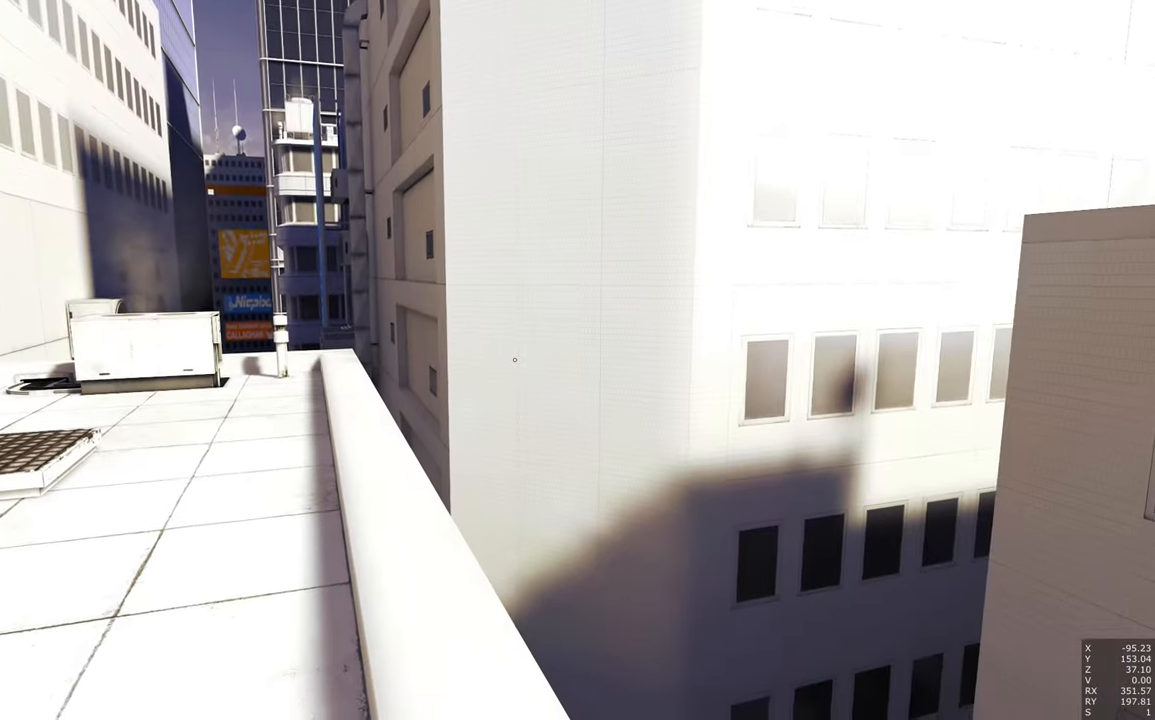
{"keys": ["w"], "mouse": [], "events": [[400, "w", "down"]]}
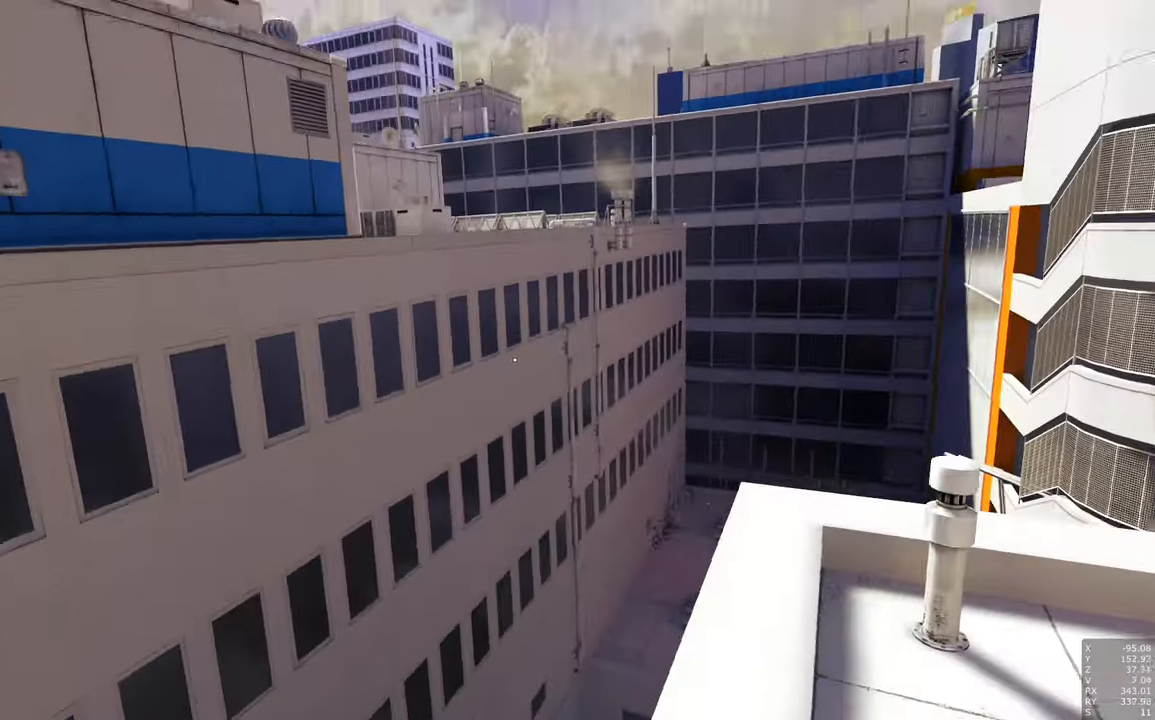
{"keys": ["w"], "mouse": [], "events": []}
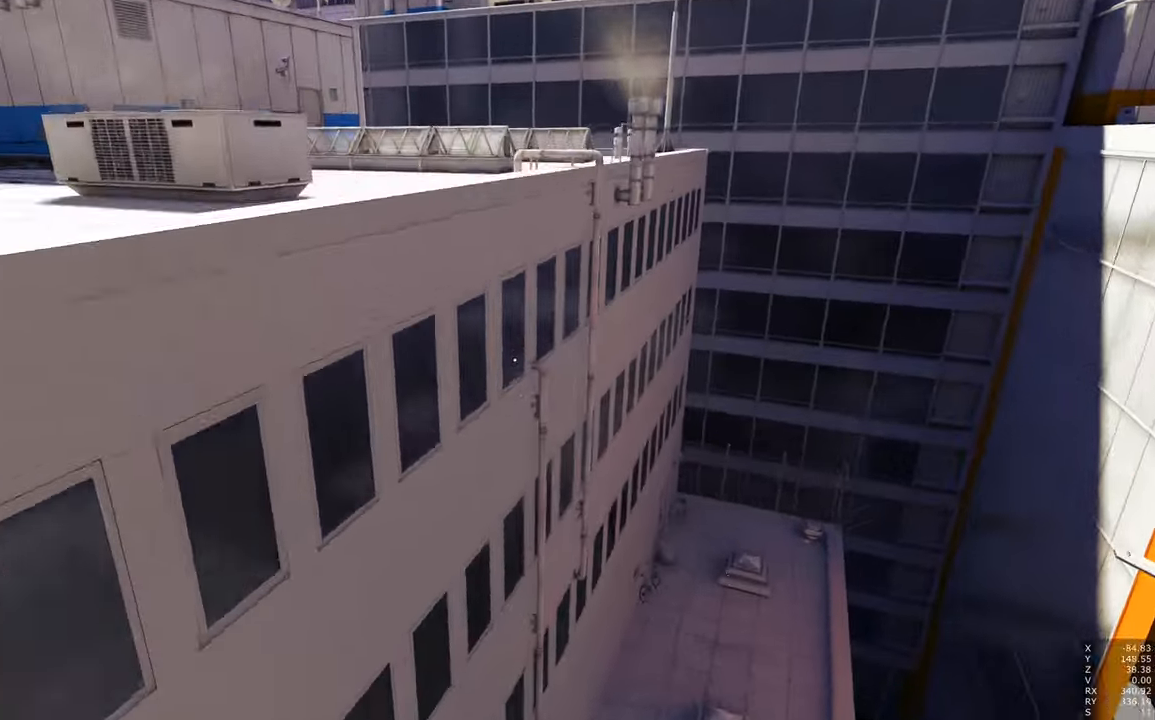
{"keys": [], "mouse": [], "events": [[200, "w", "up"]]}
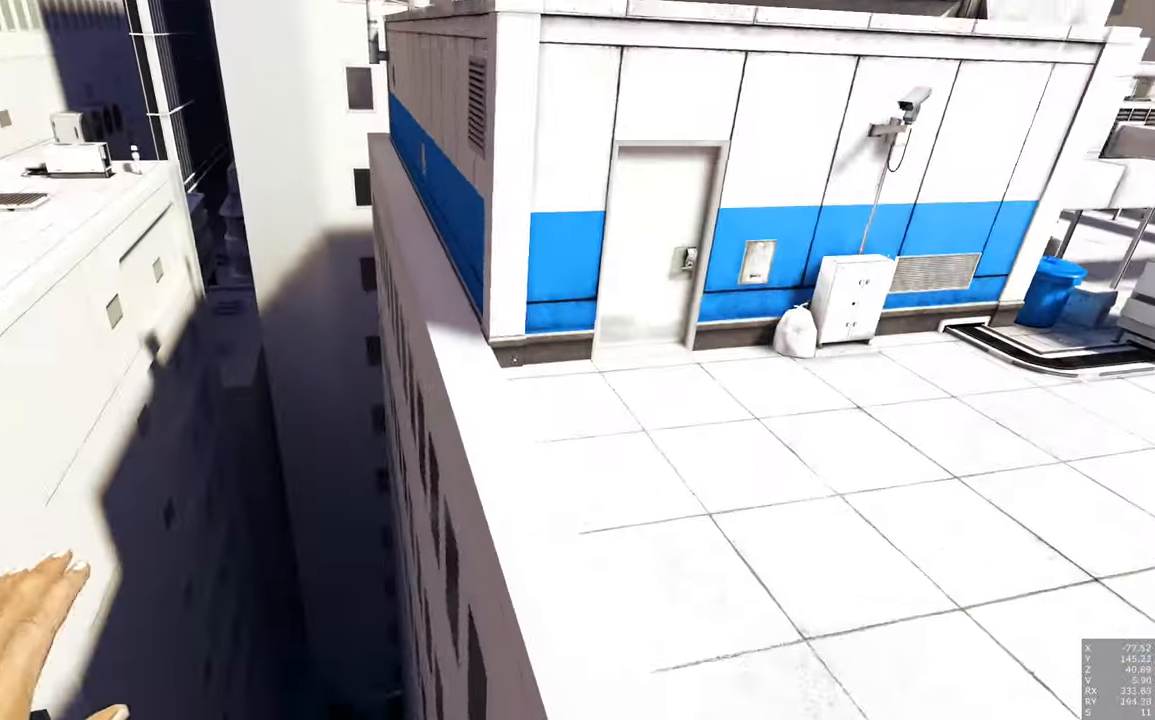
{"keys": ["d"], "mouse": [], "events": [[350, "d", "down"]]}
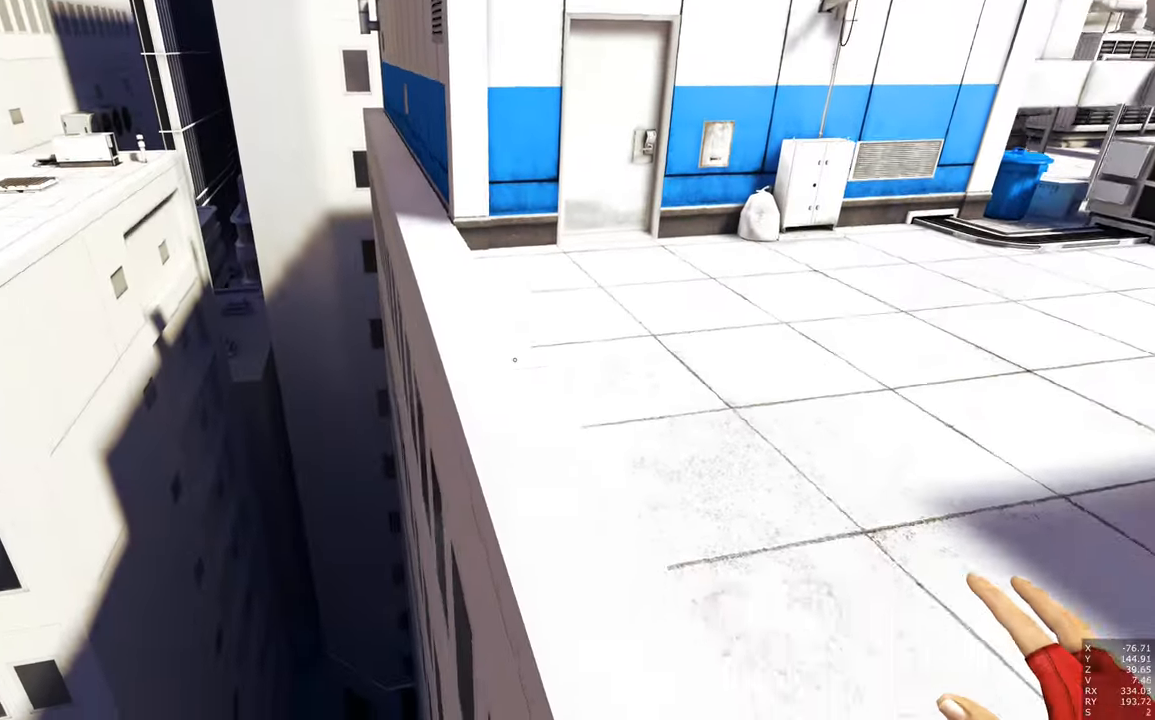
{"keys": [], "mouse": [], "events": [[233, "d", "up"]]}
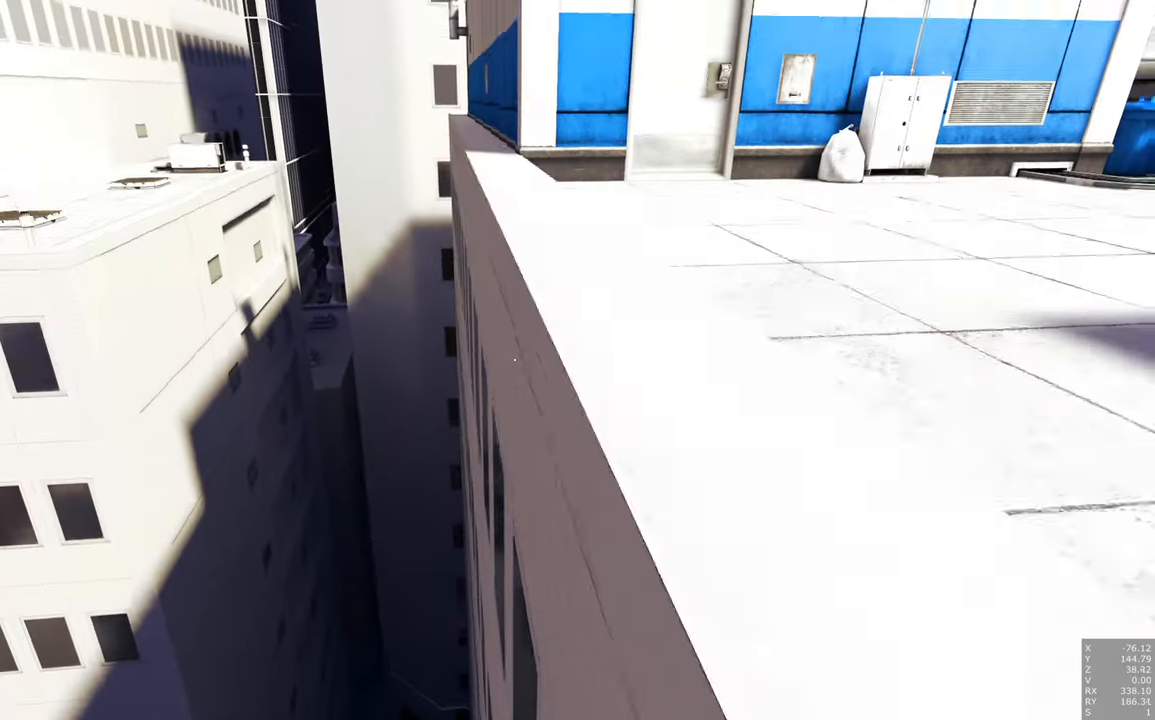
{"keys": [], "mouse": [], "events": [[116, "d", "down"], [150, "d", "up"]]}
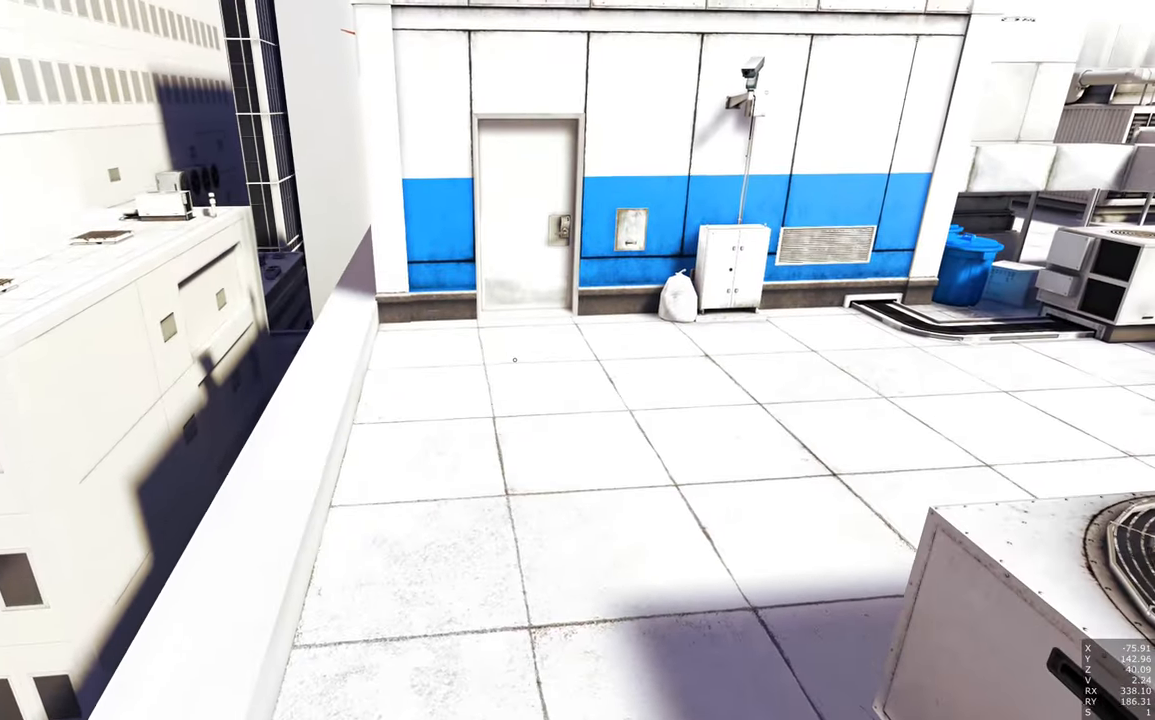
{"keys": ["a", "w"], "mouse": ["right"], "events": [[166, "a", "down"], [316, "w", "down"], [500, "mouse_right", "down"]]}
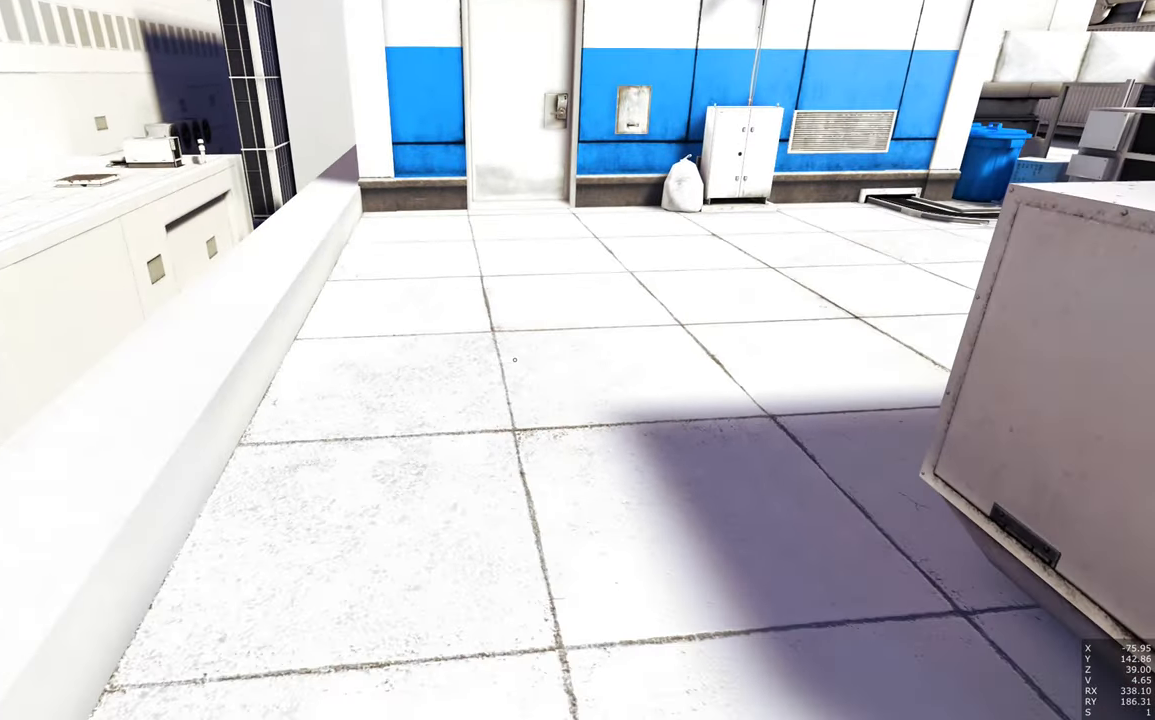
{"keys": ["a", "w"], "mouse": [], "events": [[233, "mouse_right", "up"]]}
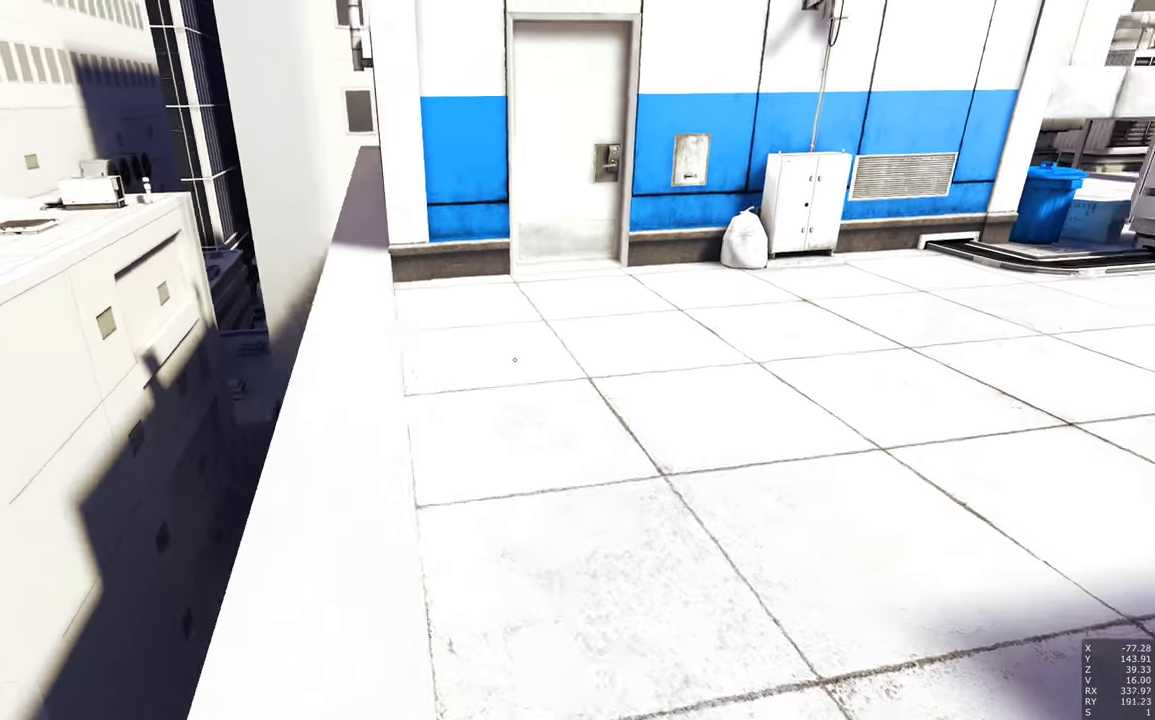
{"keys": ["w"], "mouse": [], "events": [[433, "a", "up"]]}
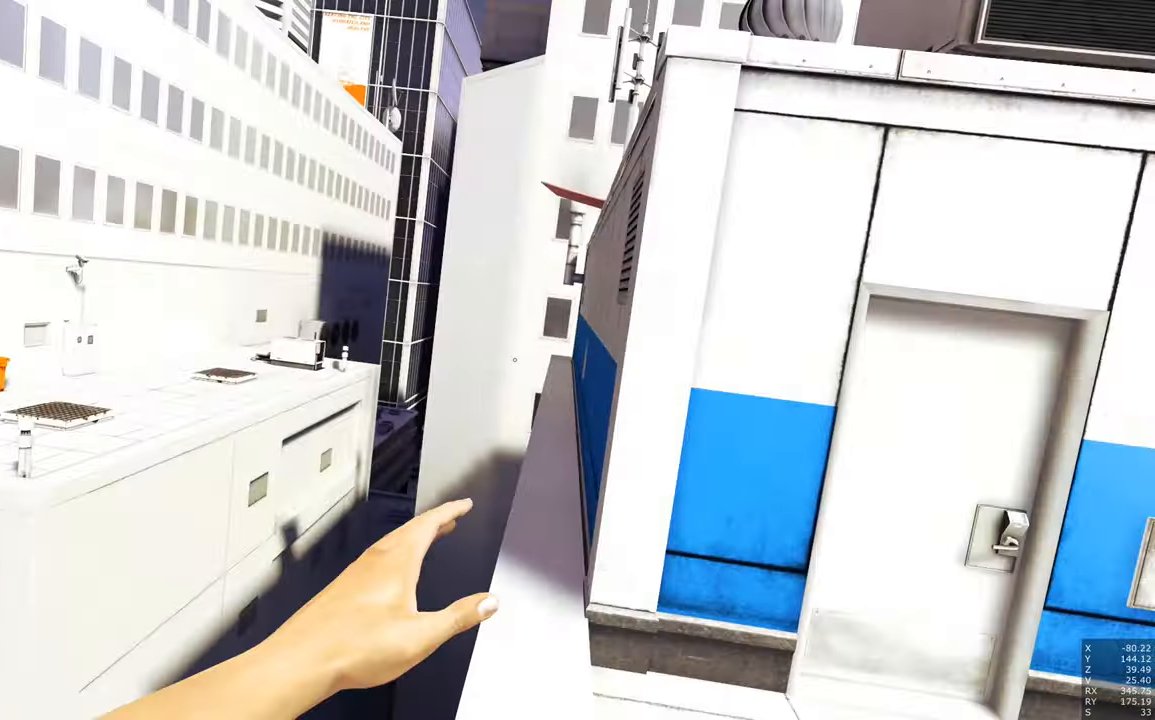
{"keys": ["w"], "mouse": ["right"], "events": [[216, "mouse_right", "down"]]}
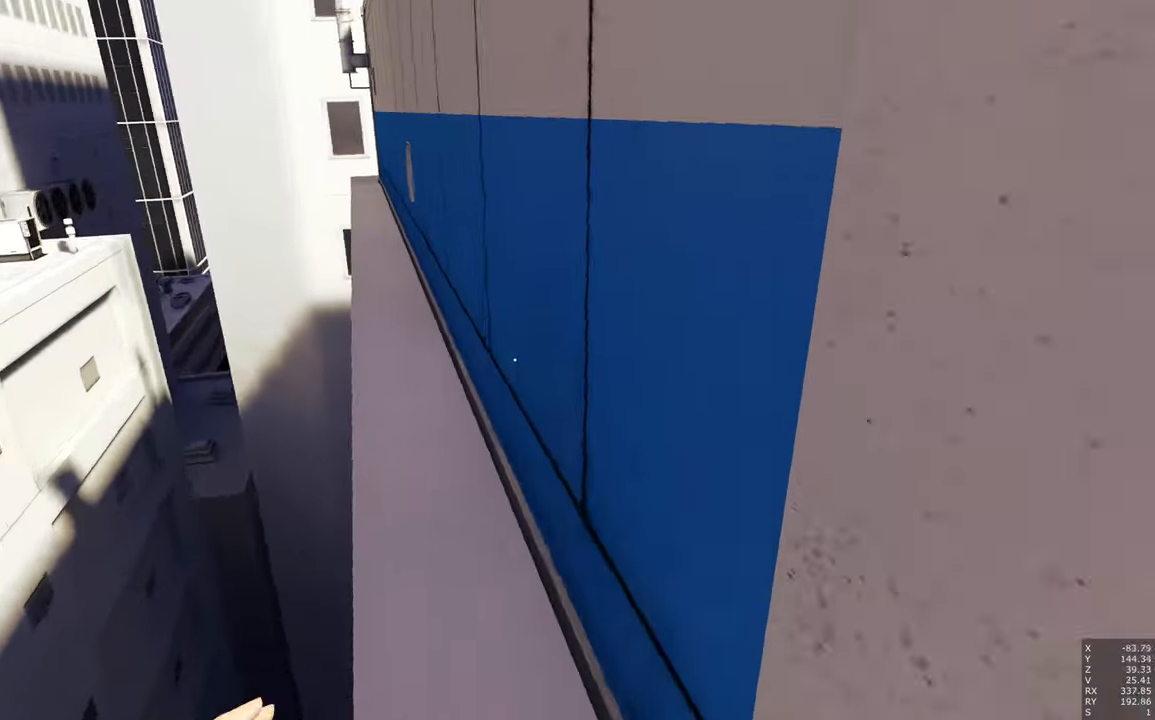
{"keys": ["w"], "mouse": ["right"], "events": []}
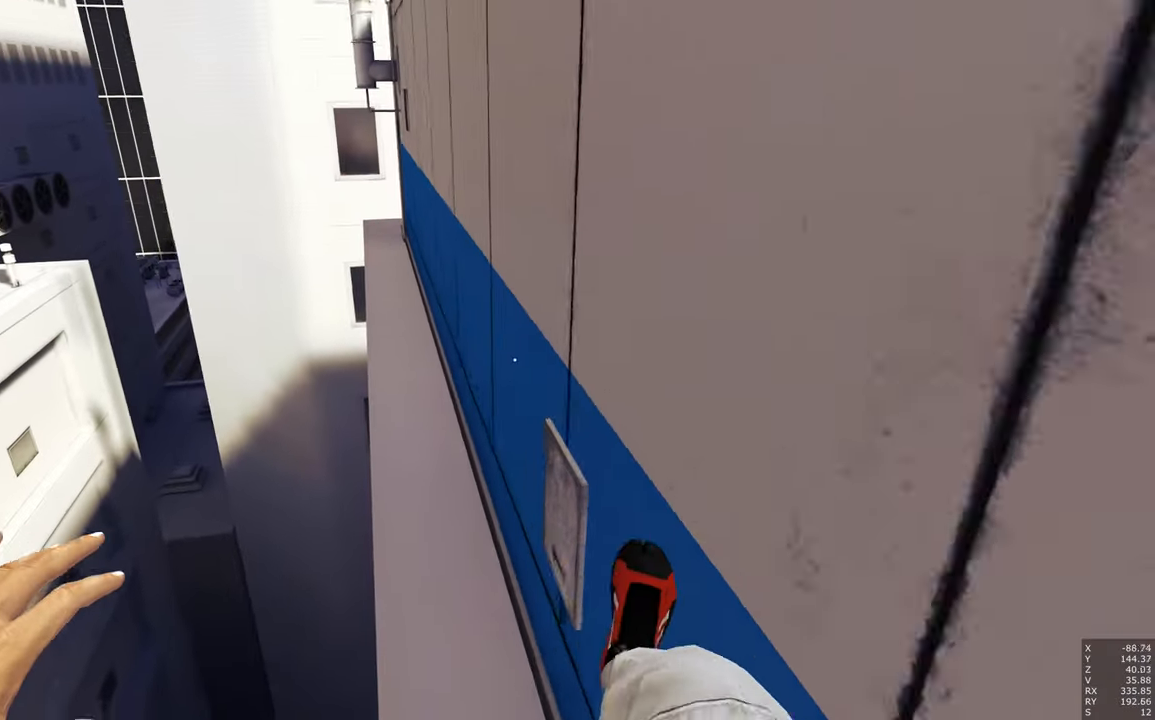
{"keys": ["w"], "mouse": [], "events": [[400, "mouse_right", "up"]]}
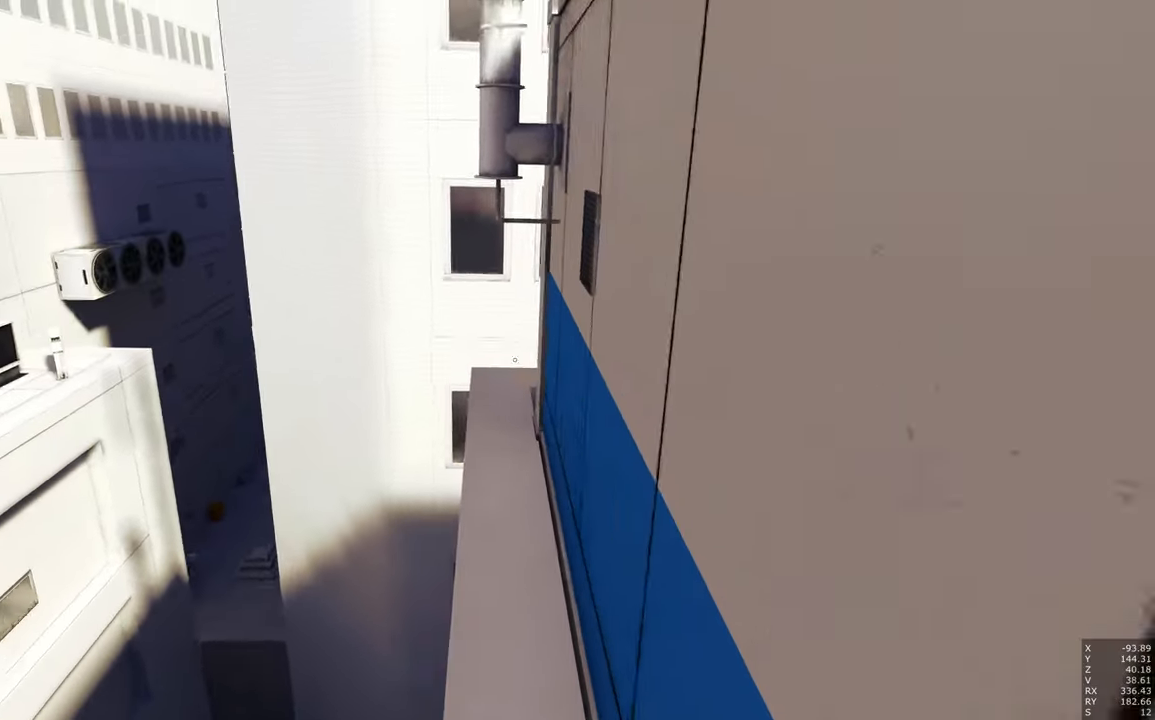
{"keys": ["w"], "mouse": [], "events": []}
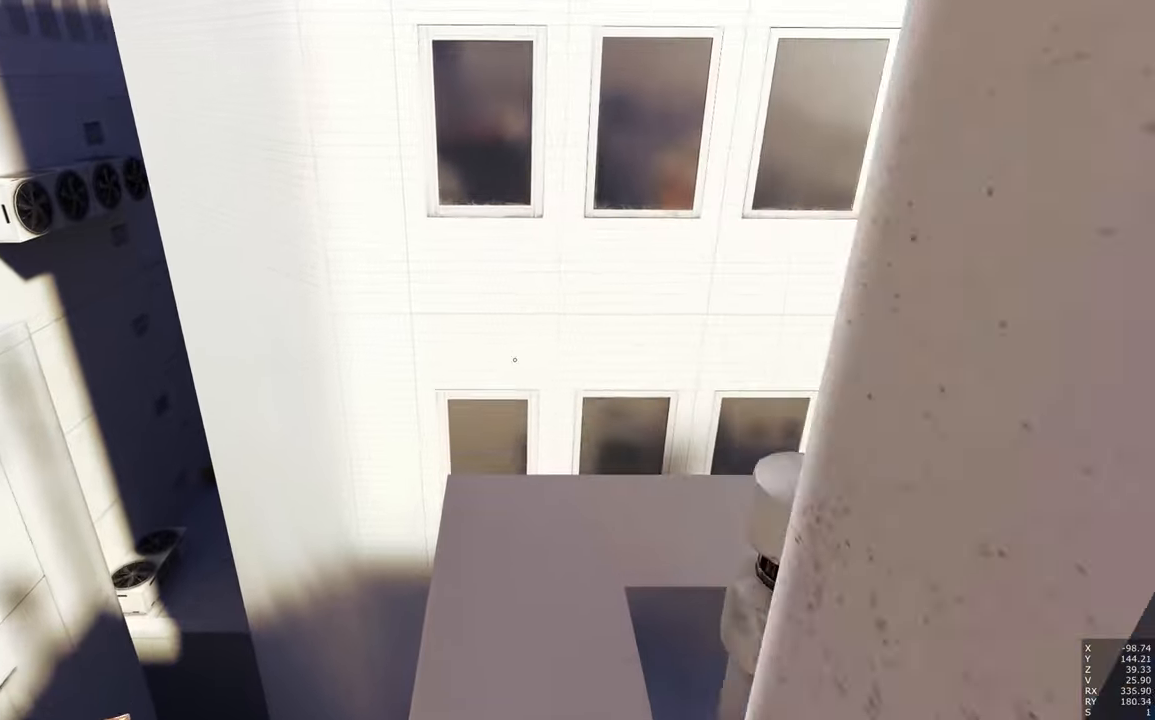
{"keys": ["w"], "mouse": [], "events": []}
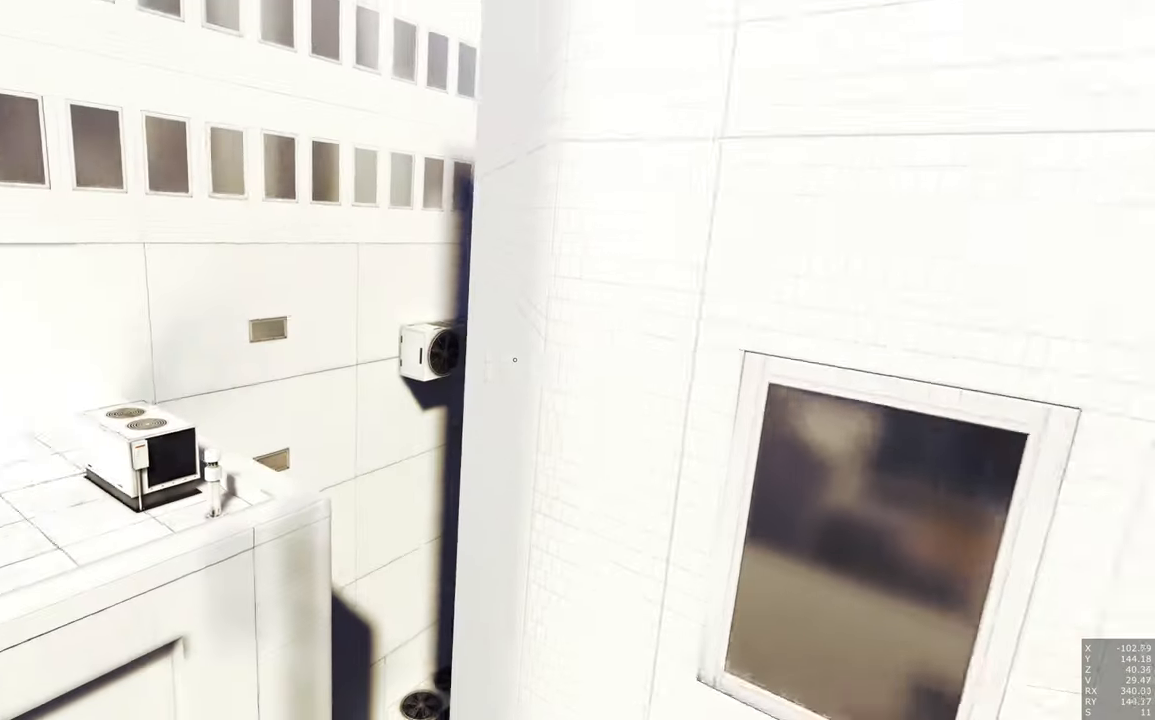
{"keys": ["w"], "mouse": [], "events": []}
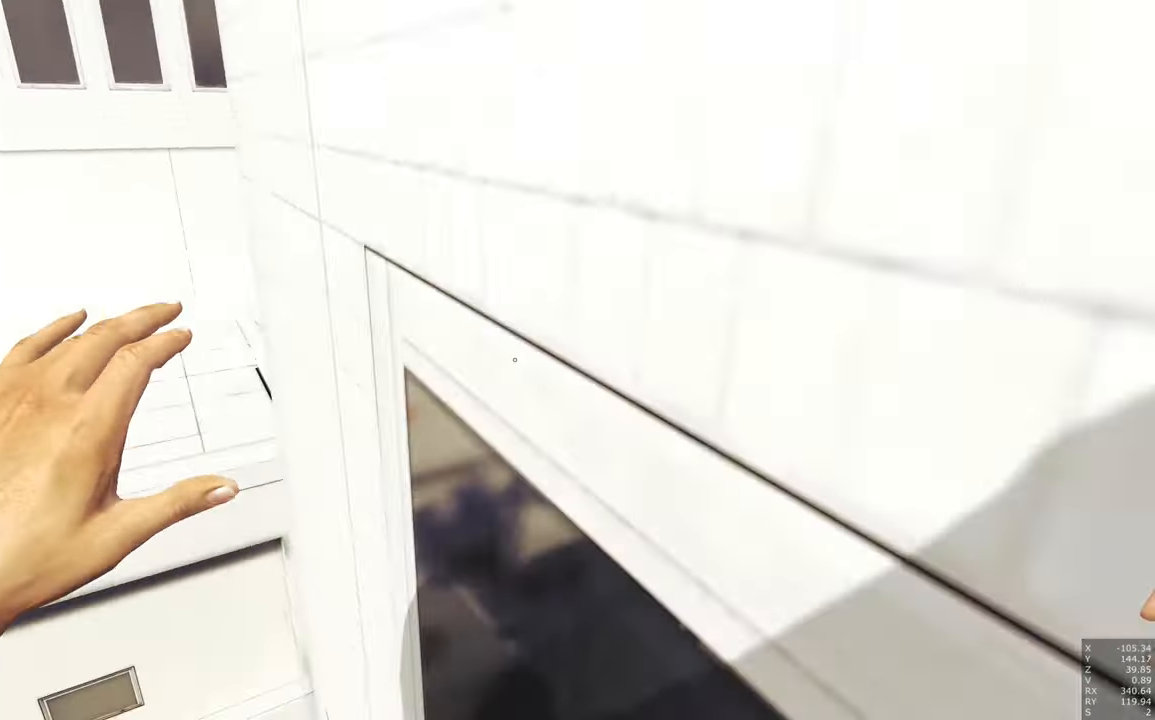
{"keys": [], "mouse": [], "events": [[267, "w", "up"]]}